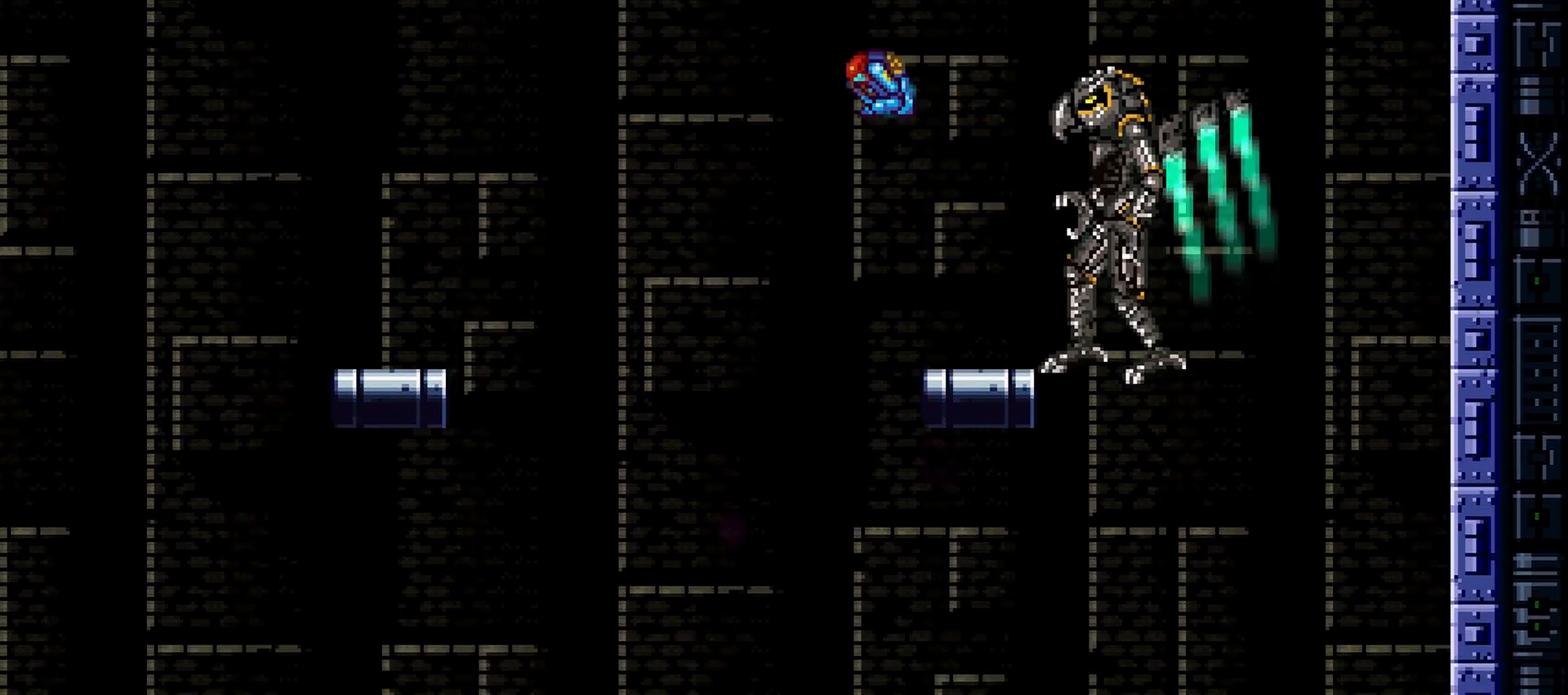
Gameplay with keyboard; each line is a JSON object with the keys held at the frame after it. "events" lists presses ("down") and releases ("up") of "a", "aimlock", "c", "down", "left", "morph", "return", "right", "s", "up", "x" and "z" between this image and that frame as [ms after this image, input, new state], when the widget could be followed in between. No other keys are recorded. Mouse input is not recorded. Key names are as the overlay labels them; some are game actions (e.g. jump) rather than physical keys.
{"keys": ["left", "morph", "x"], "events": [[167, "morph", "up"], [217, "up", "down"], [217, "x", "up"], [267, "x", "down"], [401, "up", "up"], [451, "morph", "down"]]}
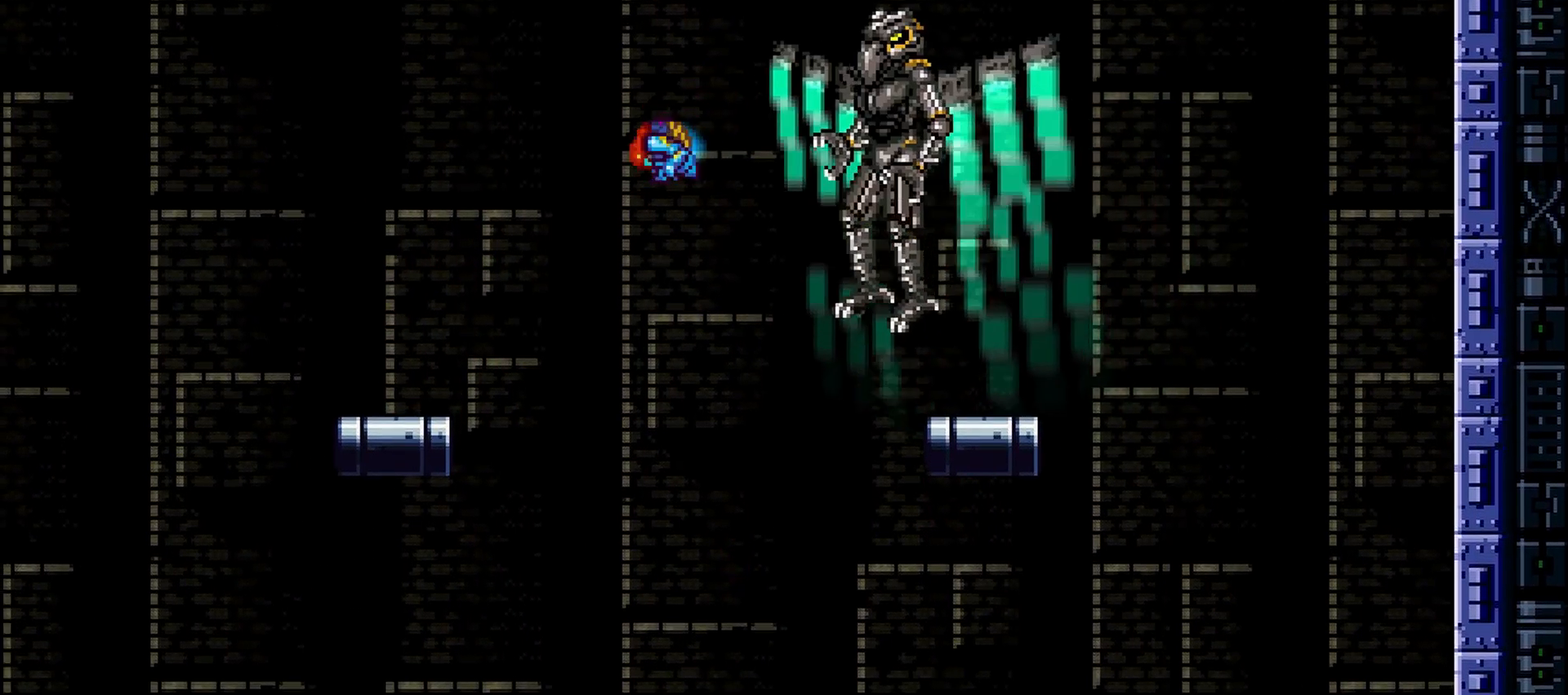
{"keys": ["left"], "events": [[133, "morph", "up"], [133, "x", "up"], [183, "up", "down"], [233, "x", "down"], [317, "up", "up"], [500, "x", "up"]]}
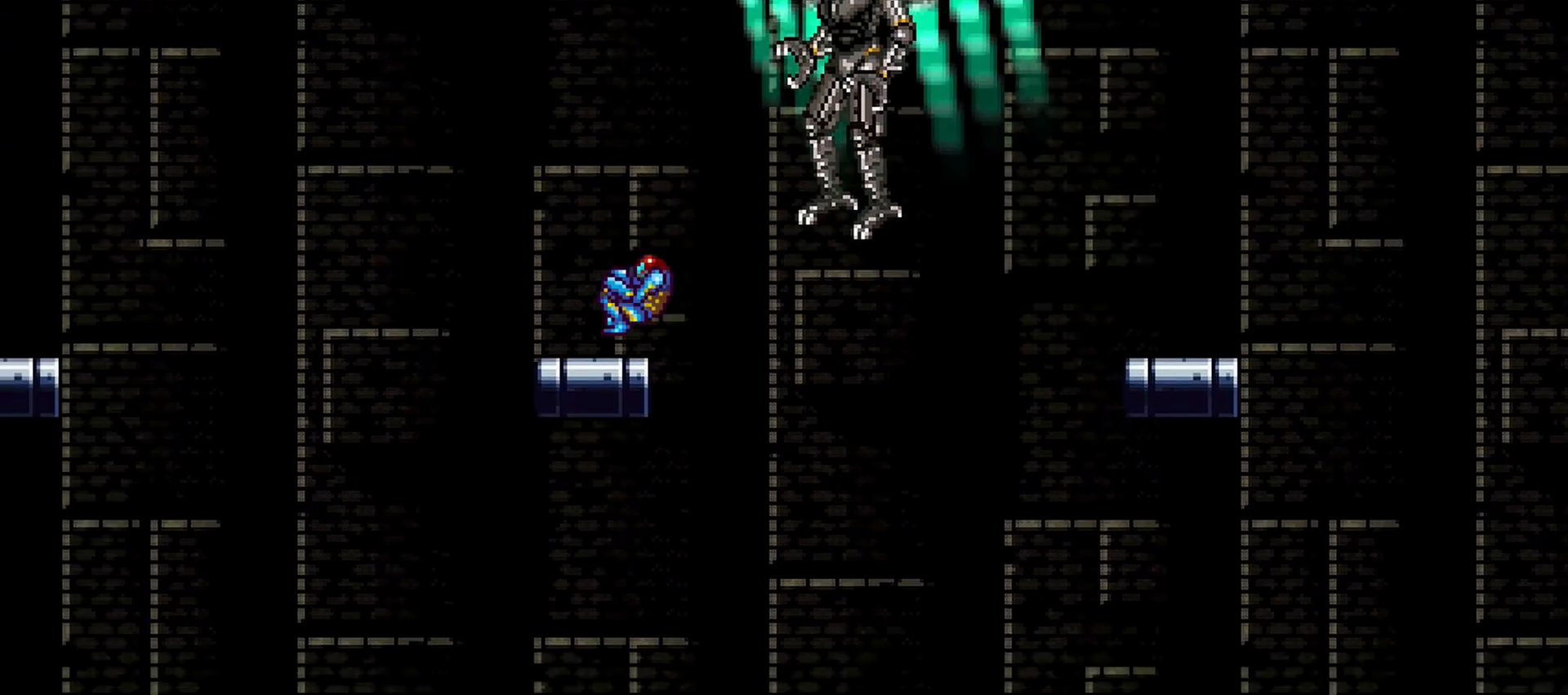
{"keys": ["left", "morph", "x"], "events": [[234, "x", "down"], [384, "morph", "down"]]}
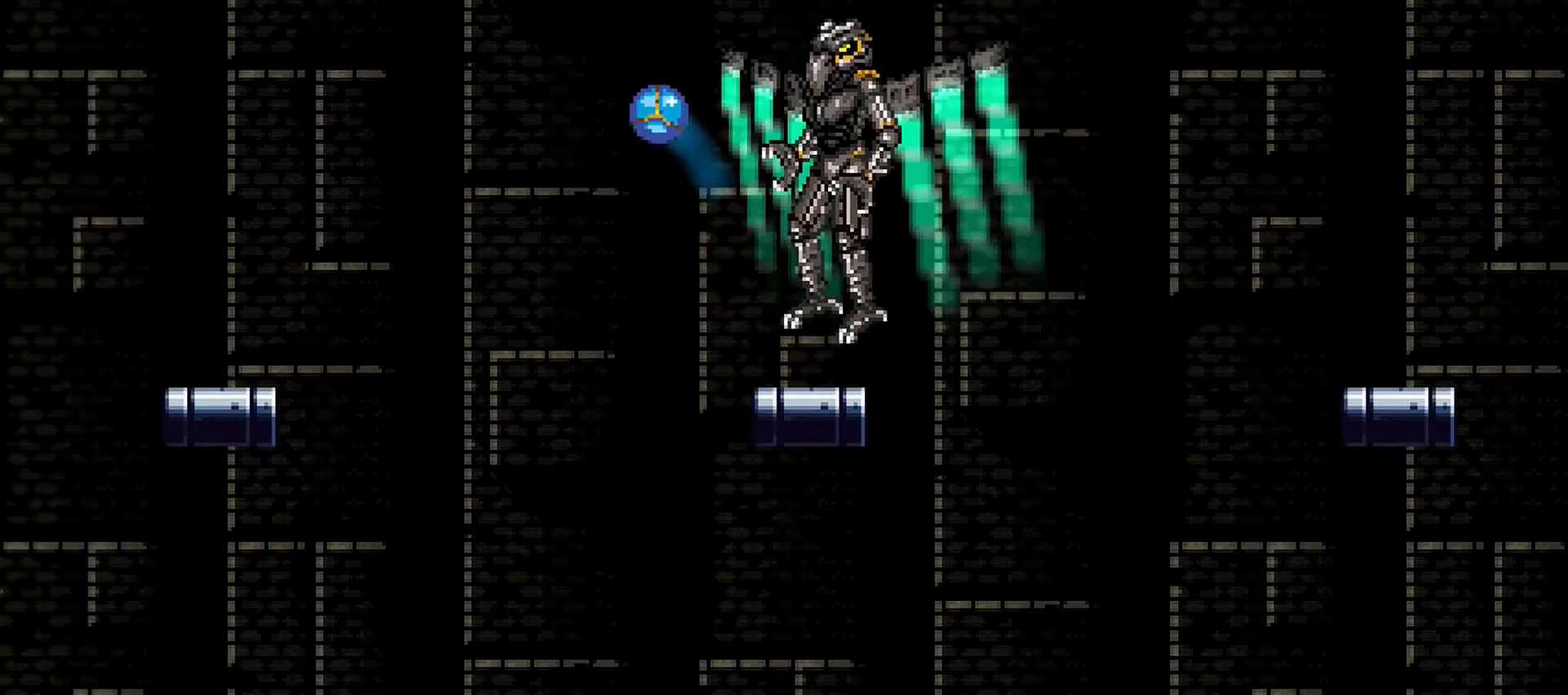
{"keys": ["left", "morph", "x"], "events": [[117, "morph", "up"], [117, "x", "up"], [150, "up", "down"], [200, "x", "down"], [384, "up", "up"], [434, "morph", "down"]]}
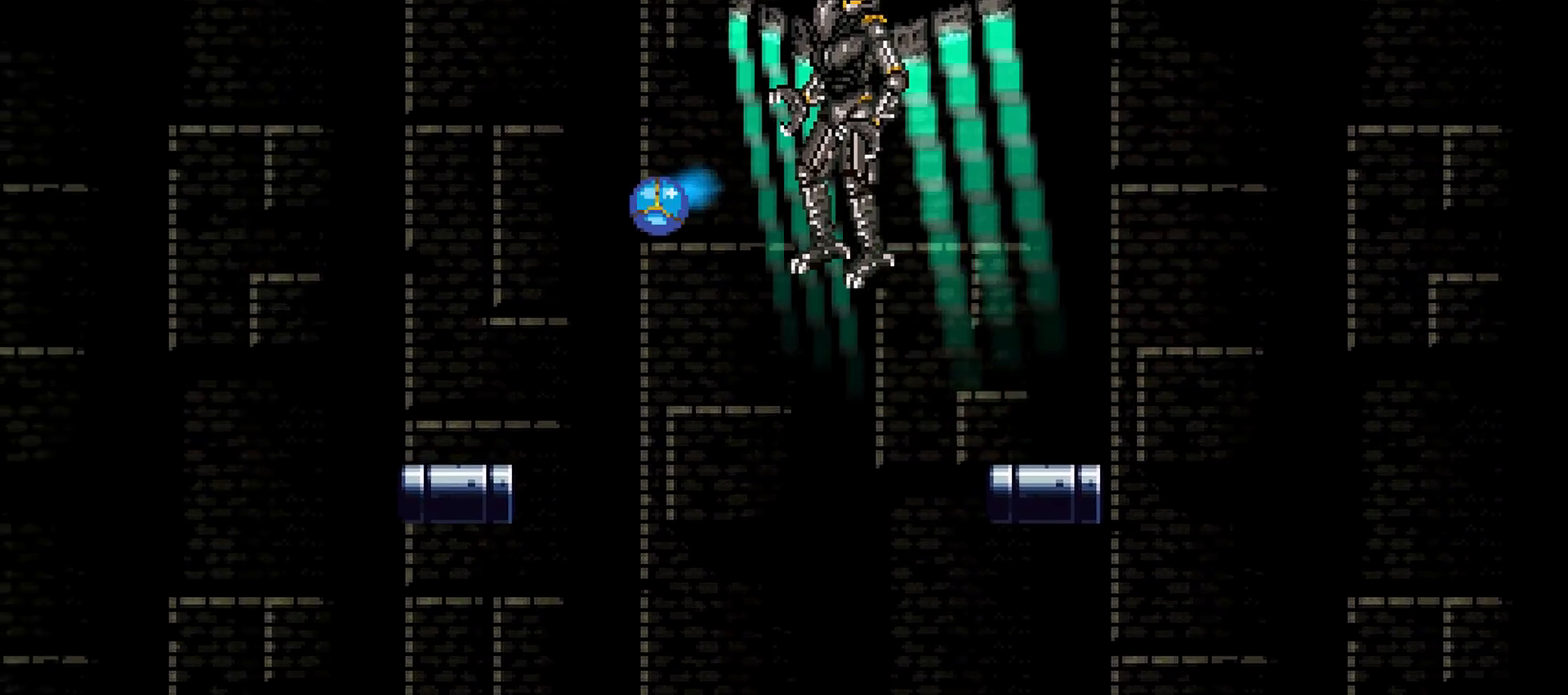
{"keys": ["right", "s"], "events": [[67, "morph", "up"], [67, "x", "up"], [117, "up", "down"], [167, "x", "down"], [267, "up", "up"], [351, "x", "up"], [451, "s", "down"], [484, "left", "up"], [484, "right", "down"]]}
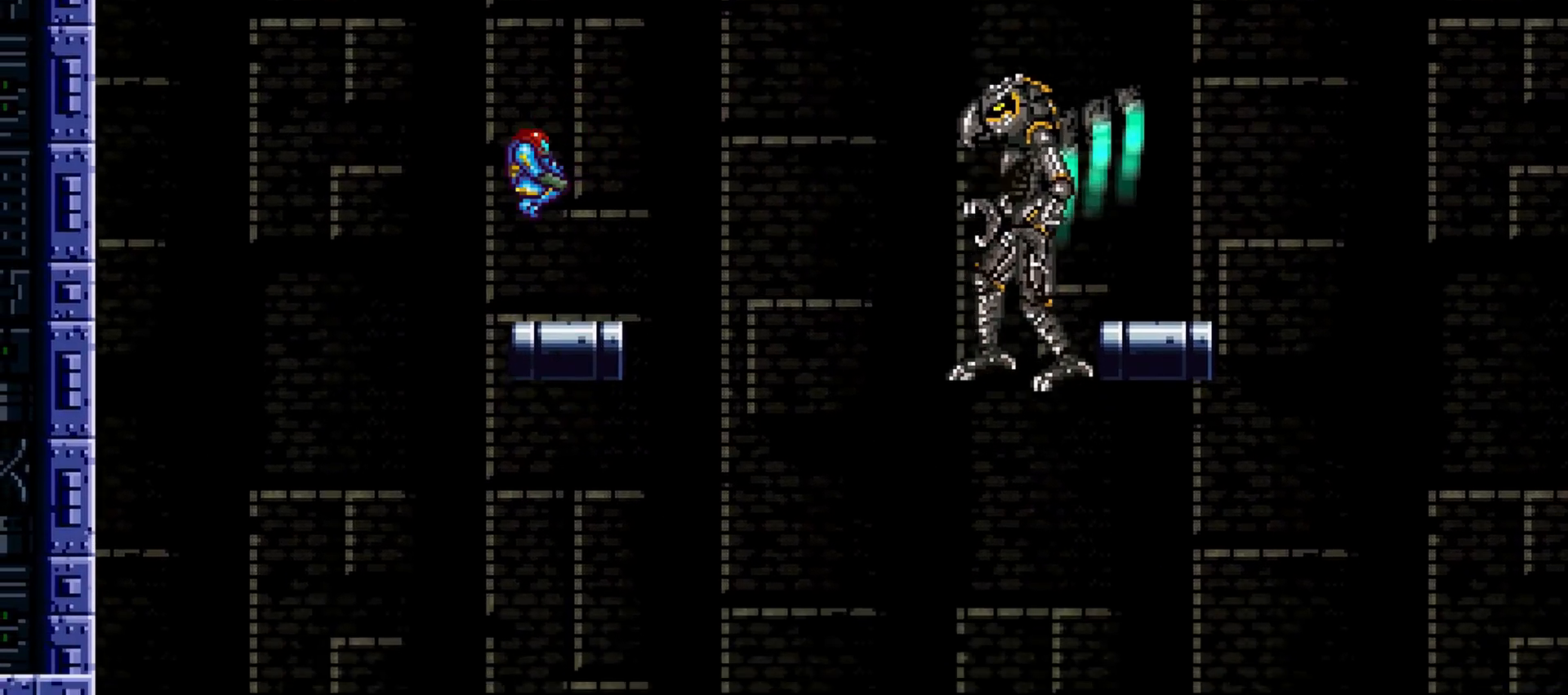
{"keys": ["a"], "events": [[33, "a", "down"], [133, "right", "up"], [133, "s", "up"], [217, "c", "down"], [367, "c", "up"]]}
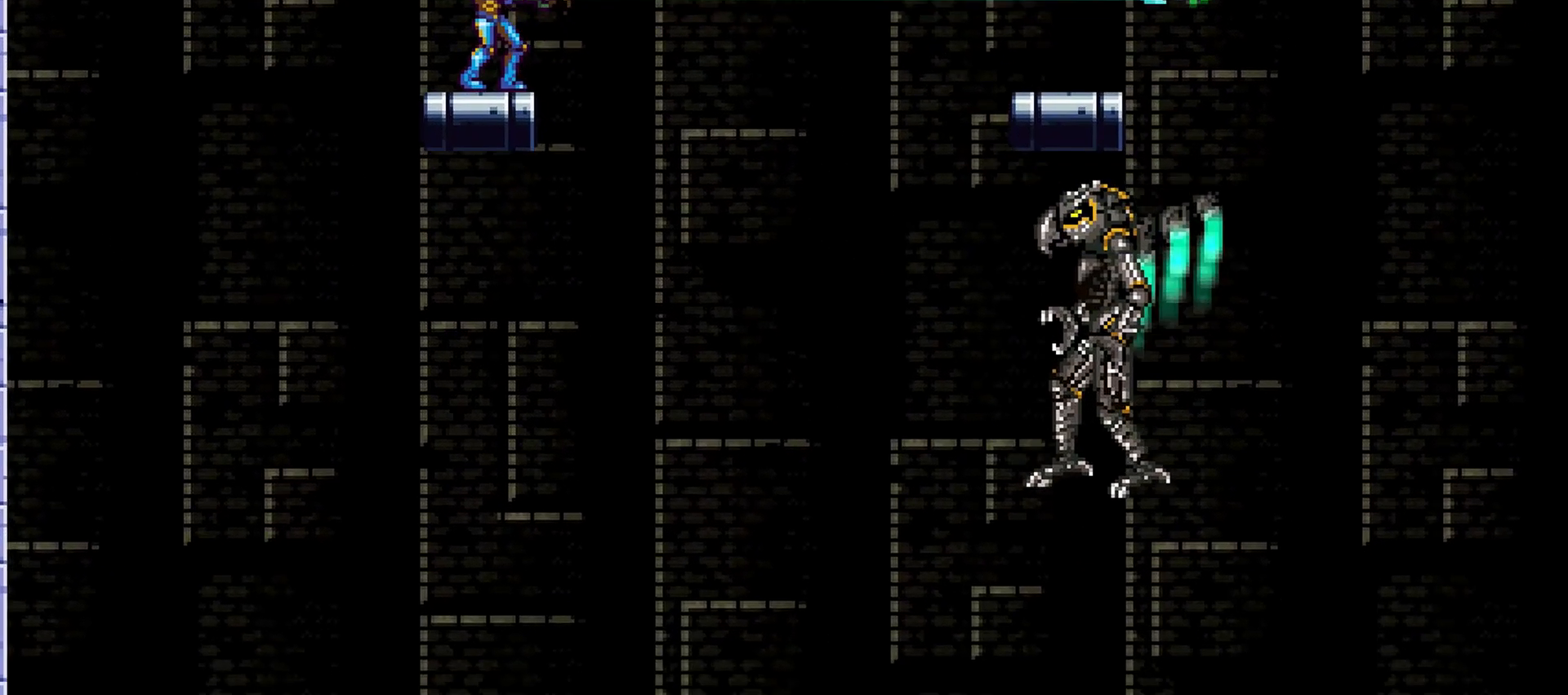
{"keys": ["a", "left"], "events": [[134, "x", "down"], [234, "right", "down"], [284, "c", "down"], [284, "down", "down"], [317, "x", "up"], [367, "c", "up"], [367, "down", "up"], [367, "left", "down"], [367, "right", "up"]]}
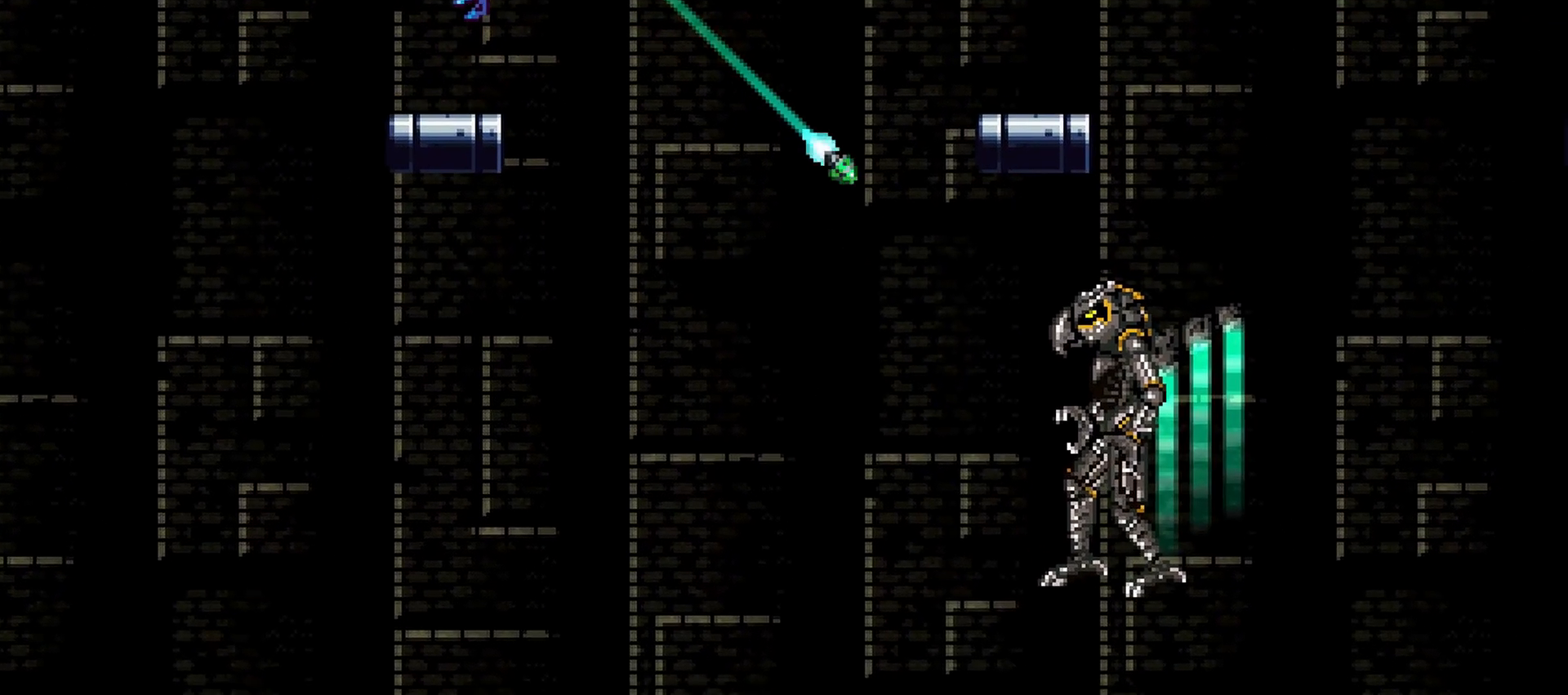
{"keys": ["a", "left"], "events": [[50, "left", "up"], [50, "right", "down"], [150, "right", "up"], [200, "x", "down"], [334, "right", "down"], [384, "c", "down"], [384, "down", "down"], [434, "x", "up"], [484, "c", "up"], [484, "down", "up"], [484, "left", "down"], [484, "right", "up"]]}
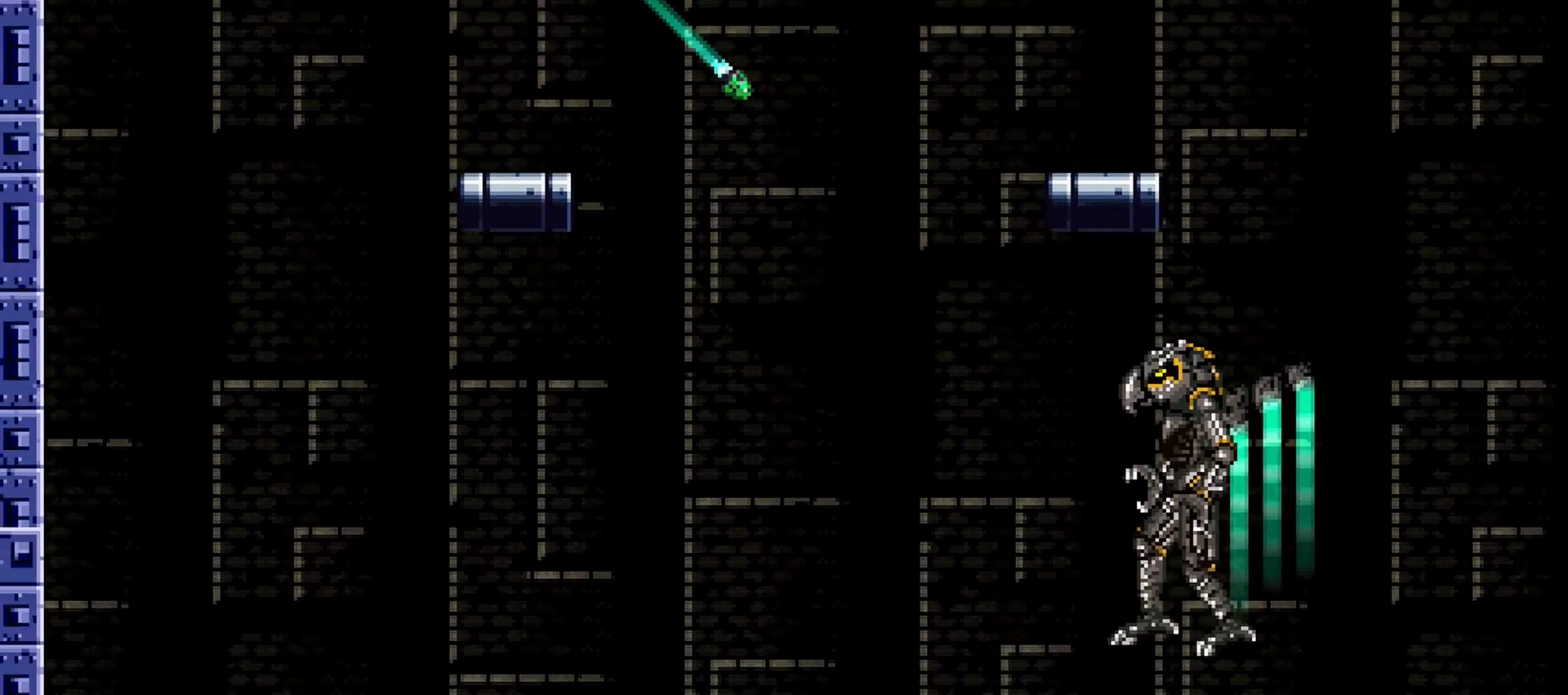
{"keys": [], "events": [[117, "left", "up"], [167, "right", "down"], [251, "right", "up"], [301, "a", "up"]]}
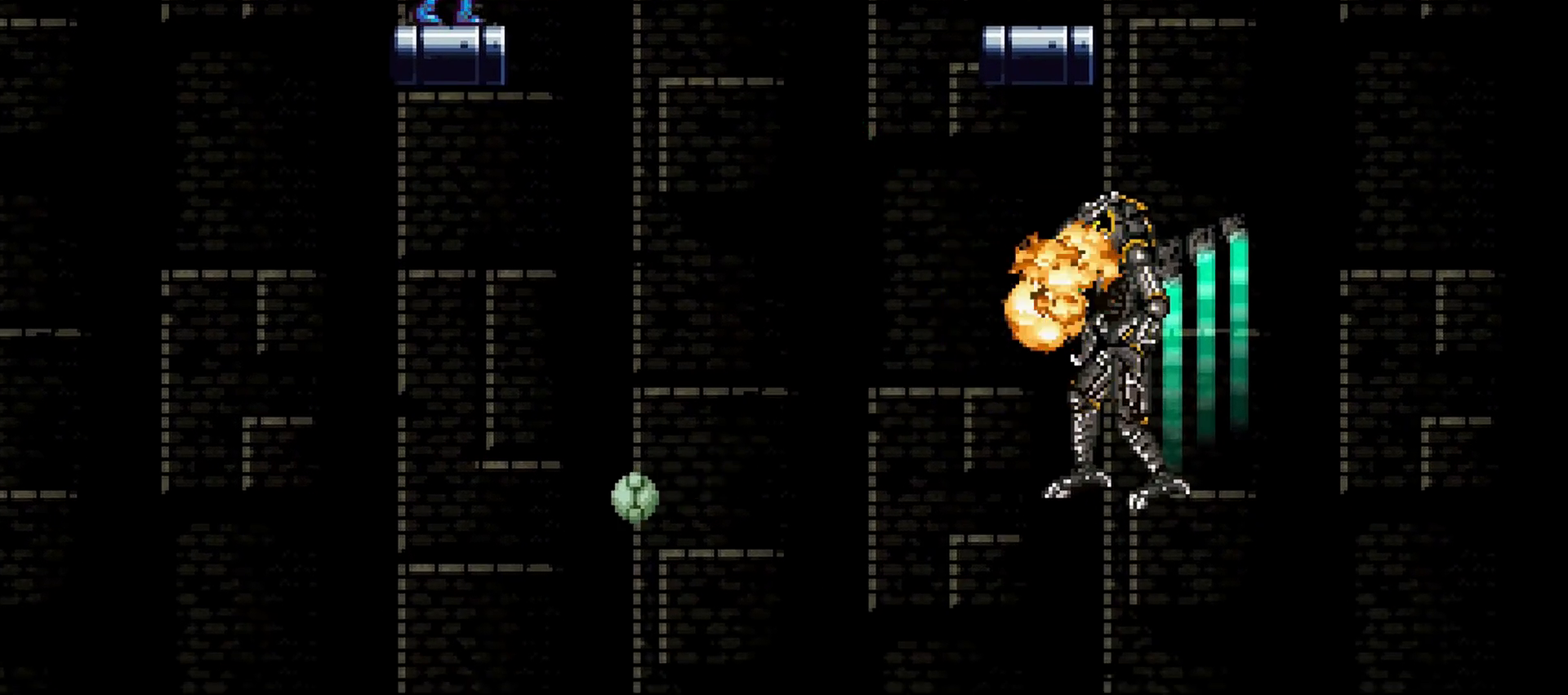
{"keys": ["z"], "events": [[33, "z", "down"], [167, "down", "down"], [217, "down", "up"], [267, "c", "down"], [317, "c", "up"], [367, "right", "down"], [400, "right", "up"], [450, "c", "down"], [500, "c", "up"]]}
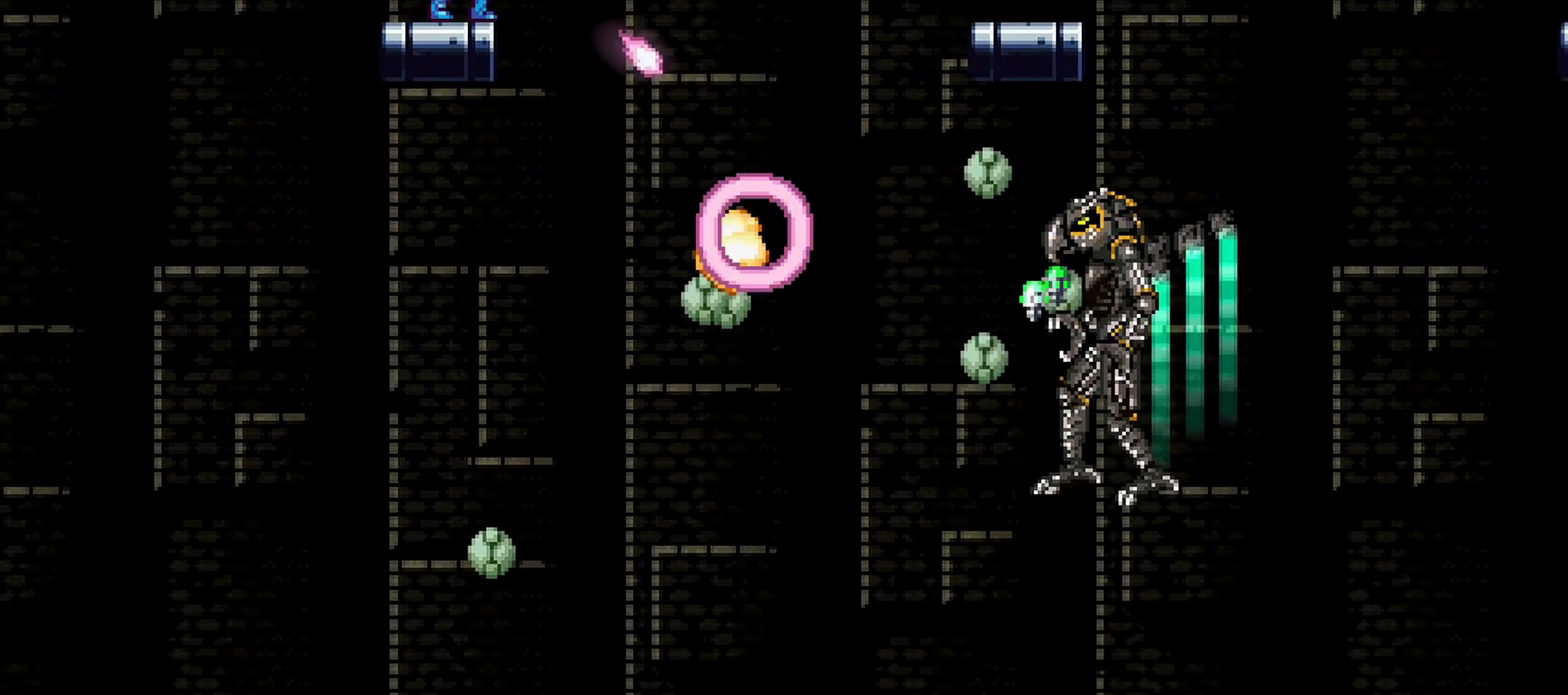
{"keys": ["c", "x", "z"], "events": [[84, "c", "down"], [134, "c", "up"], [284, "c", "down"], [317, "c", "up"], [367, "x", "down"], [417, "c", "down"]]}
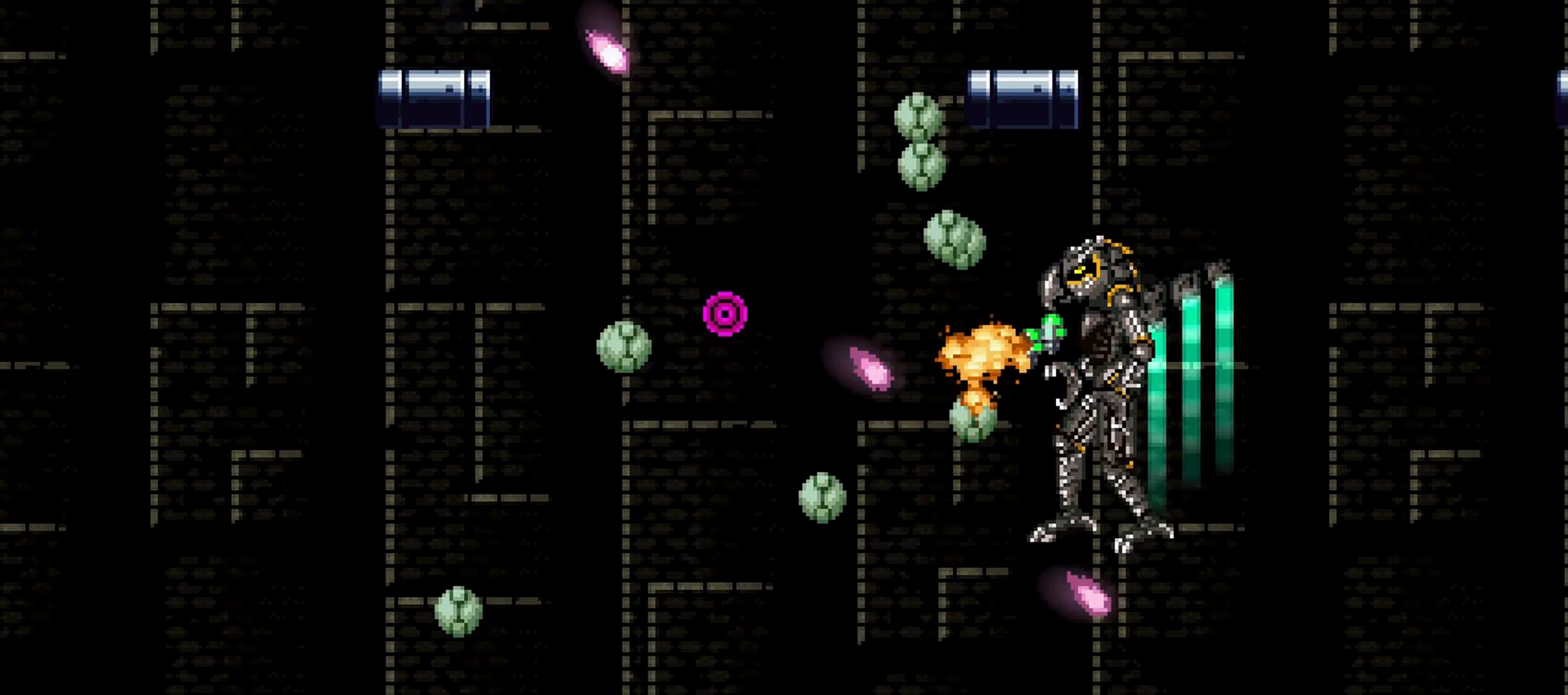
{"keys": ["c", "z"], "events": [[50, "c", "up"], [100, "c", "down"], [100, "x", "up"], [200, "c", "up"], [284, "c", "down"], [384, "c", "up"], [434, "c", "down"]]}
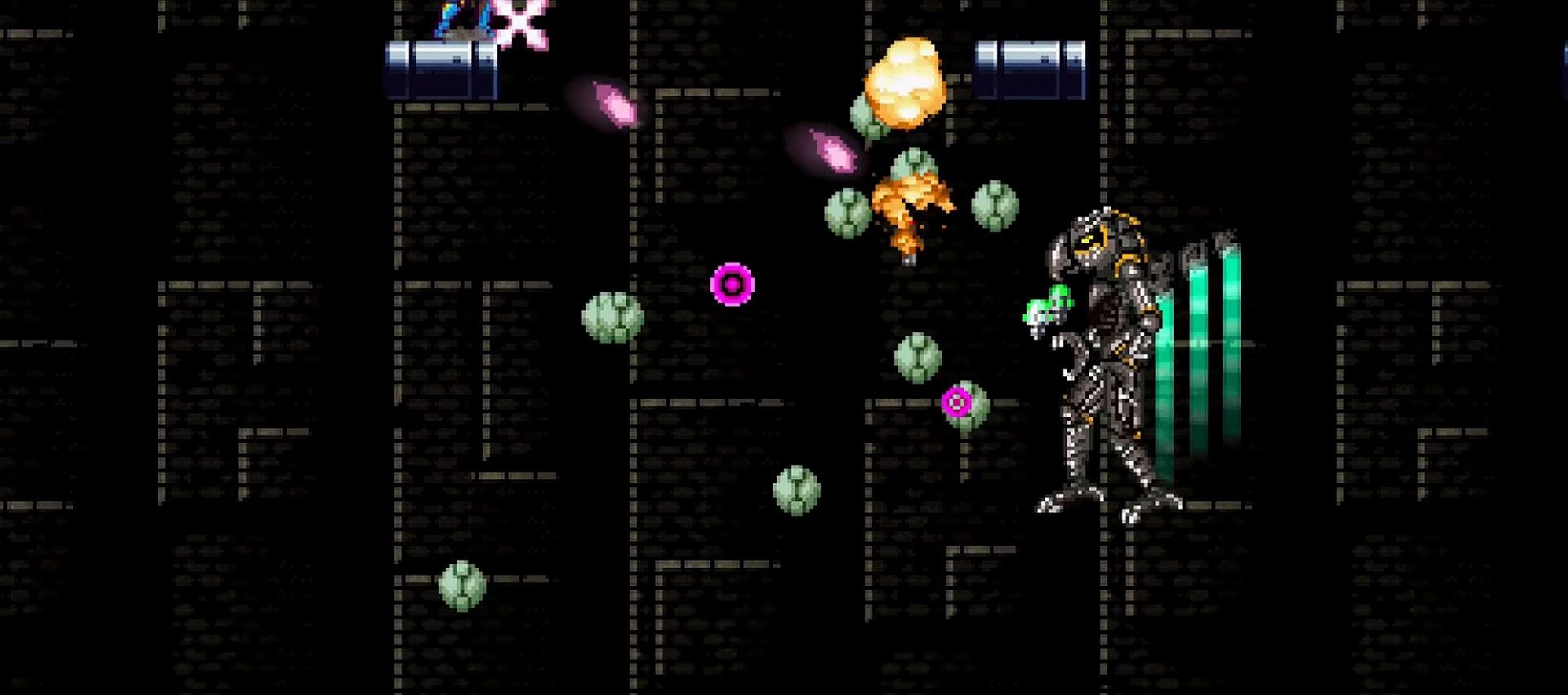
{"keys": ["c", "x", "z"], "events": [[17, "c", "up"], [67, "x", "down"], [151, "c", "down"], [251, "c", "up"], [351, "c", "down"], [434, "c", "up"], [484, "c", "down"]]}
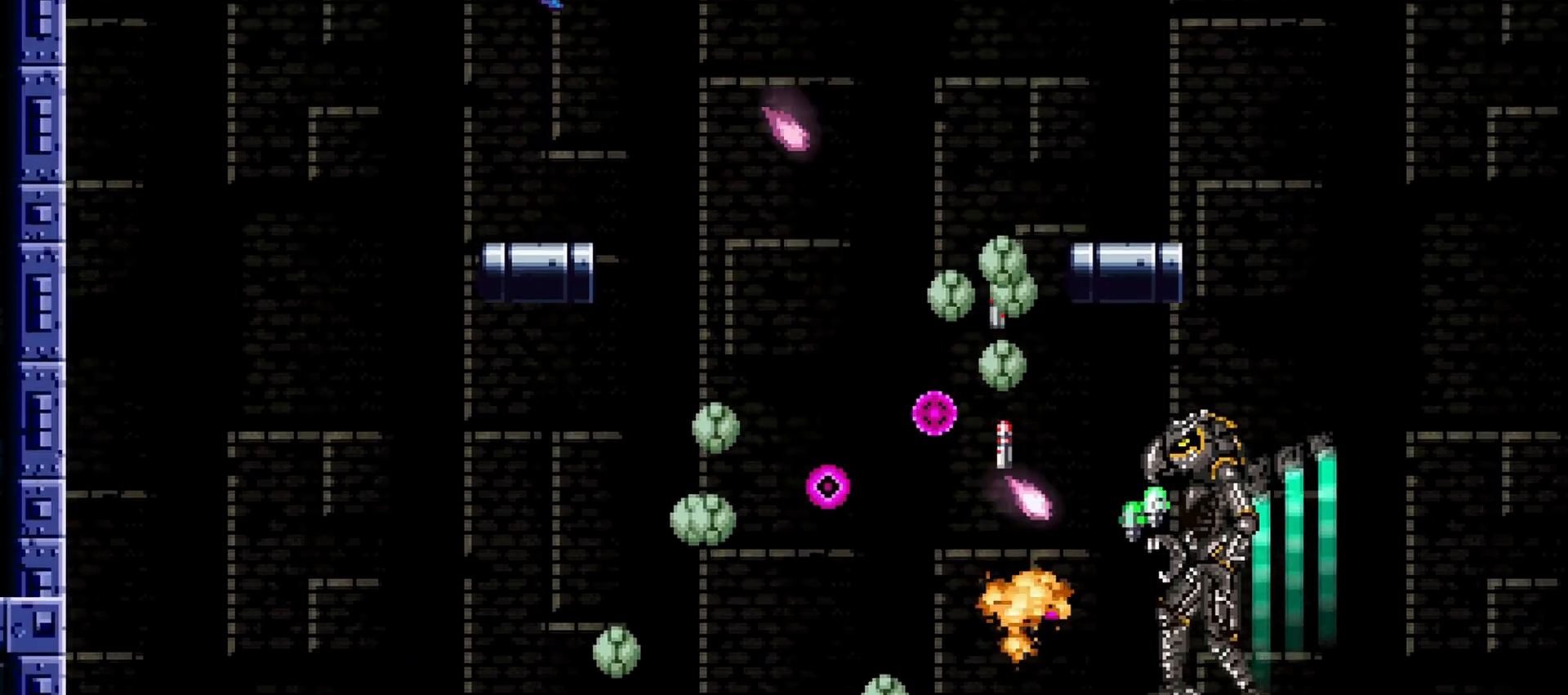
{"keys": ["x", "z"], "events": [[50, "x", "up"], [84, "c", "up"], [184, "c", "down"], [284, "c", "up"], [367, "c", "down"], [467, "c", "up"], [467, "x", "down"]]}
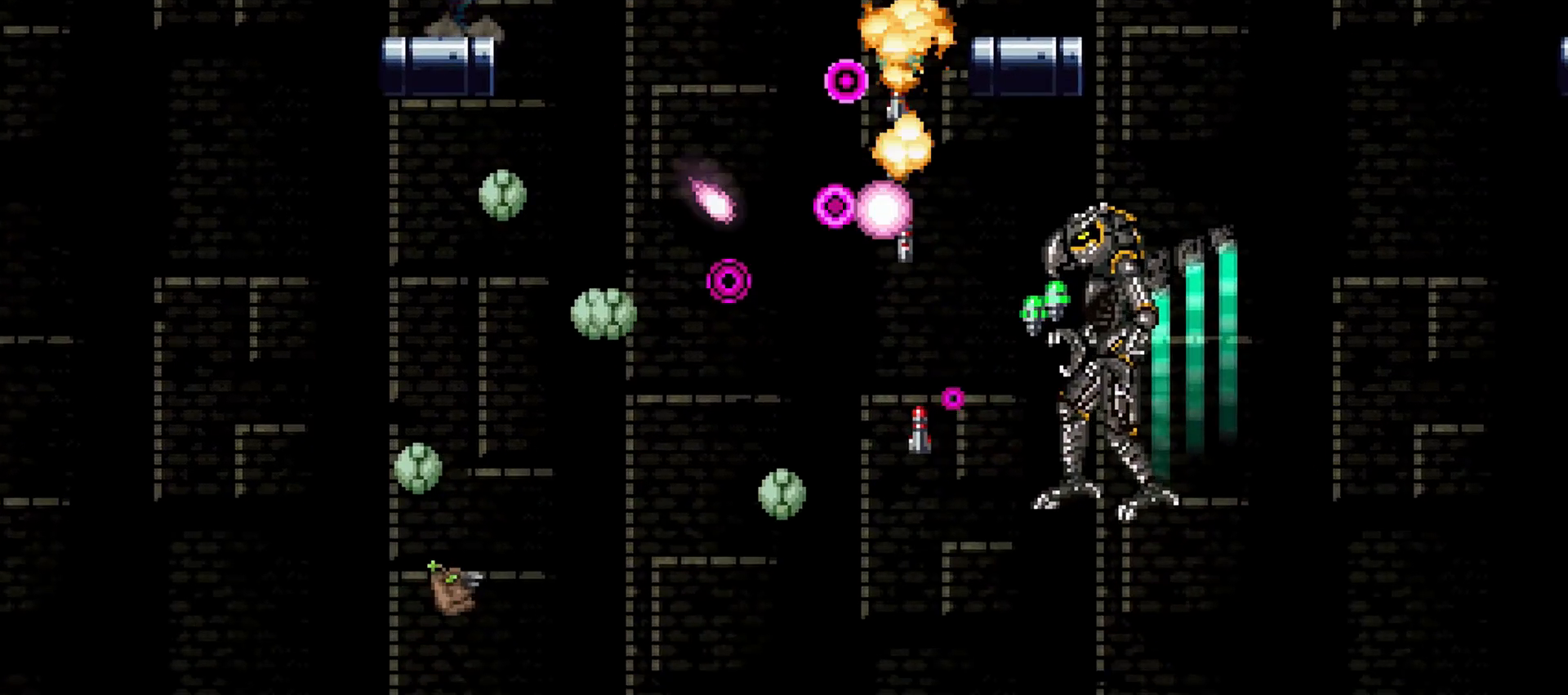
{"keys": ["c"], "events": [[50, "c", "down"], [150, "c", "up"], [233, "c", "down"], [283, "x", "up"], [333, "c", "up"], [333, "z", "up"], [467, "c", "down"]]}
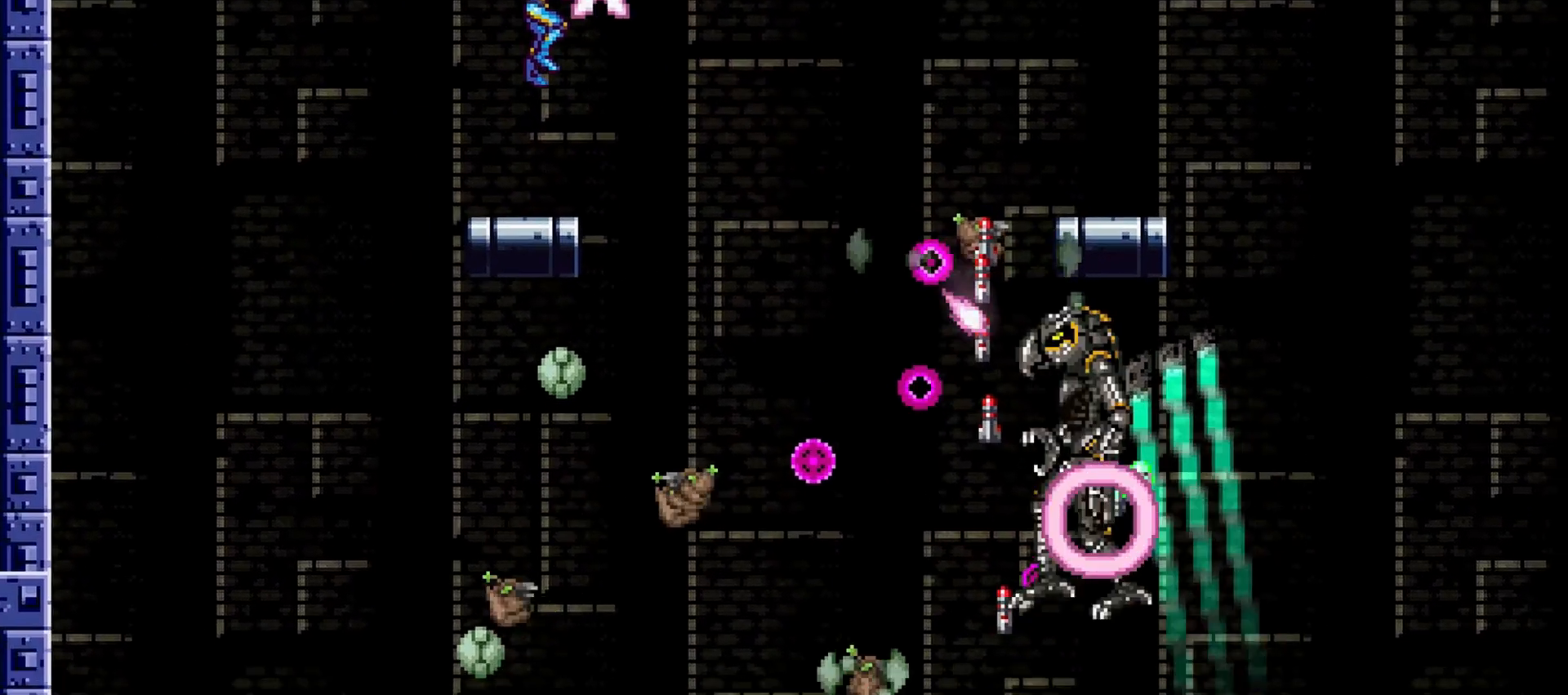
{"keys": ["a", "down", "right"], "events": [[67, "c", "up"], [200, "a", "down"], [301, "x", "down"], [351, "left", "down"], [484, "down", "down"], [484, "left", "up"], [484, "right", "down"], [484, "x", "up"]]}
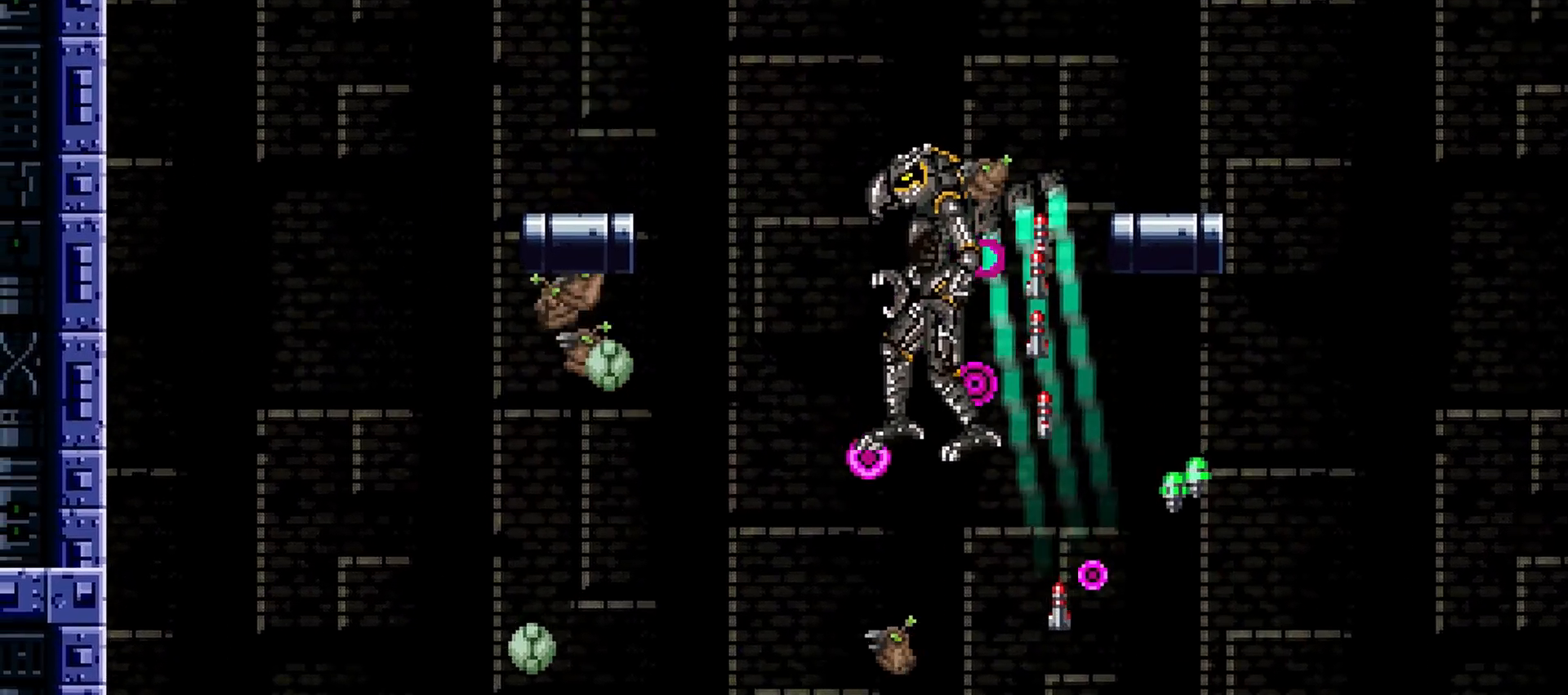
{"keys": ["a", "right", "x"], "events": [[83, "c", "down"], [117, "morph", "down"], [167, "c", "up"], [167, "down", "up"], [167, "left", "down"], [167, "right", "up"], [300, "morph", "up"], [350, "up", "down"], [400, "x", "down"], [450, "left", "up"], [500, "right", "down"], [500, "up", "up"]]}
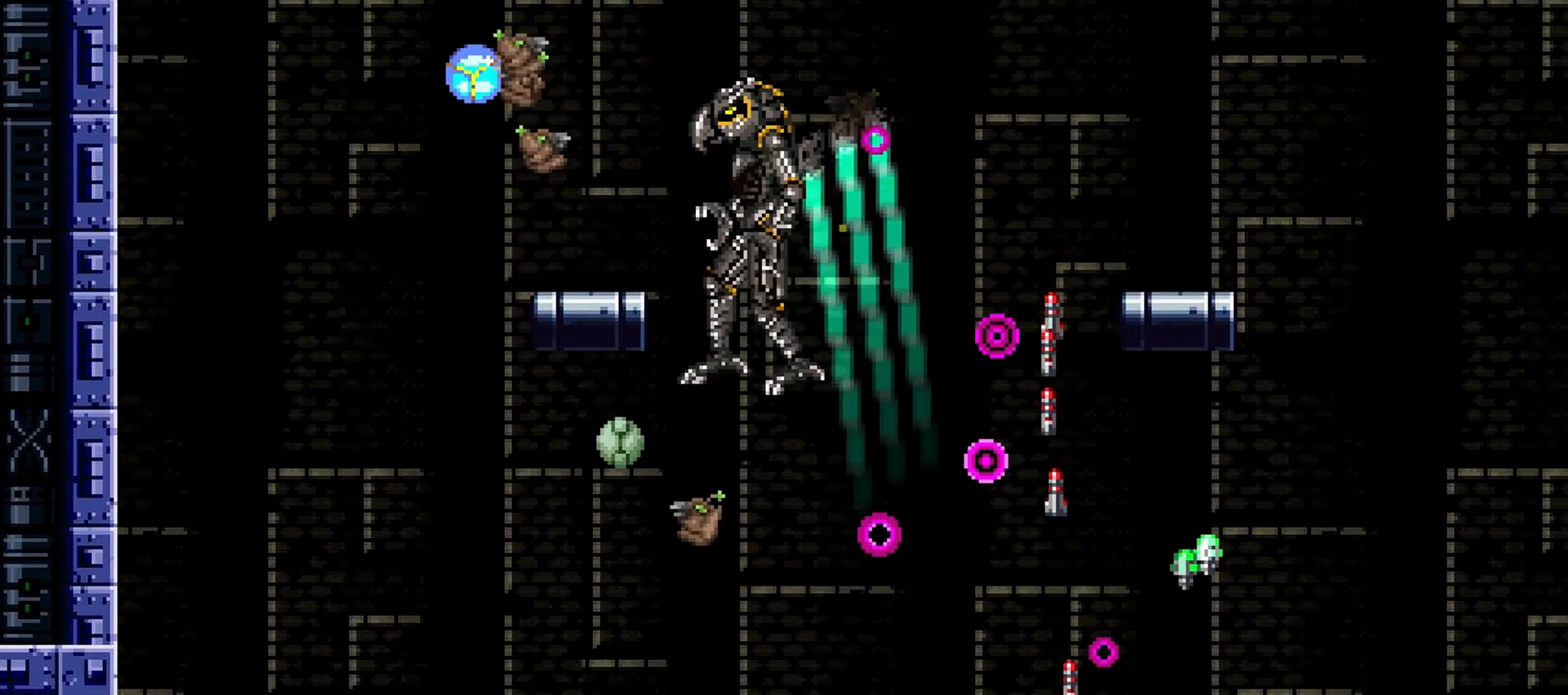
{"keys": ["right"], "events": [[84, "morph", "down"], [84, "x", "up"], [184, "a", "up"], [234, "morph", "up"], [234, "right", "up"], [417, "right", "down"], [417, "up", "down"], [467, "up", "up"]]}
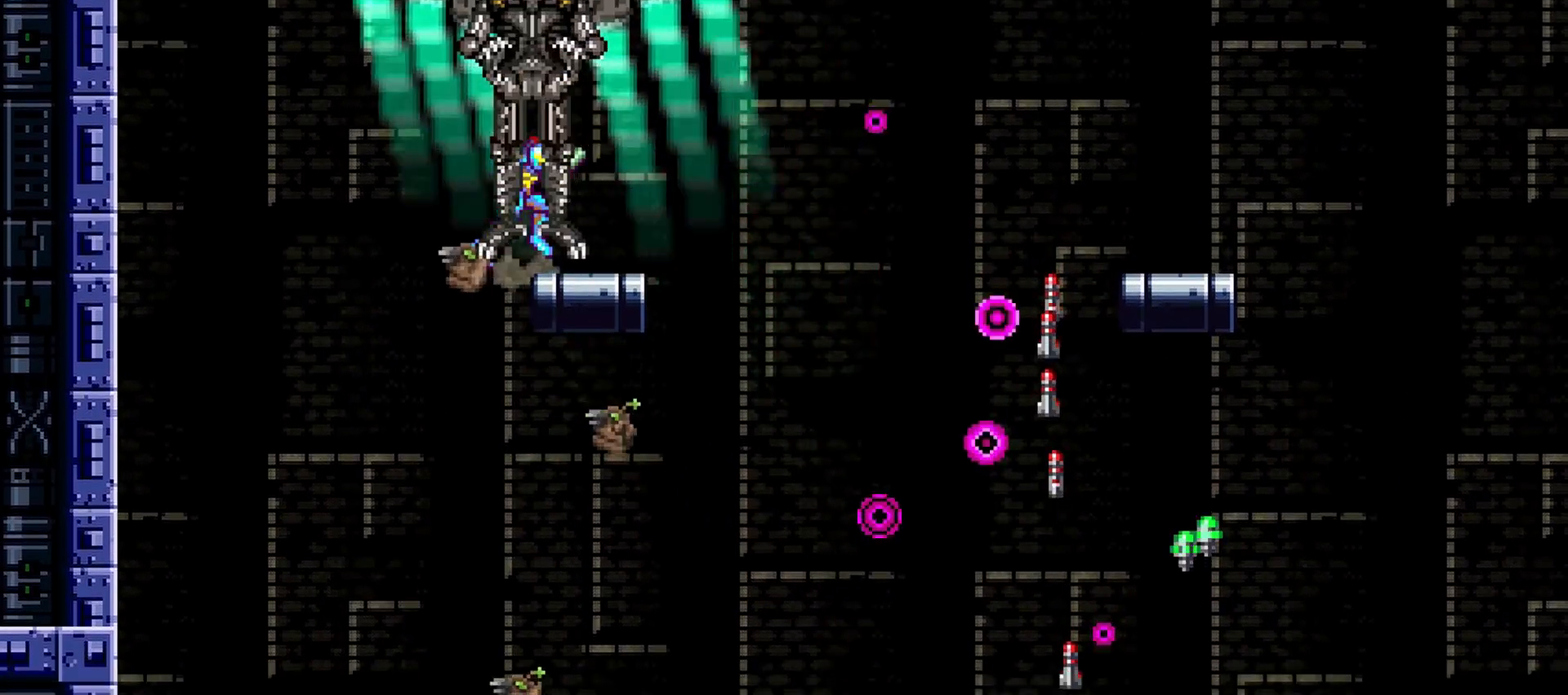
{"keys": ["right", "x"], "events": [[100, "x", "down"], [233, "morph", "down"], [467, "morph", "up"]]}
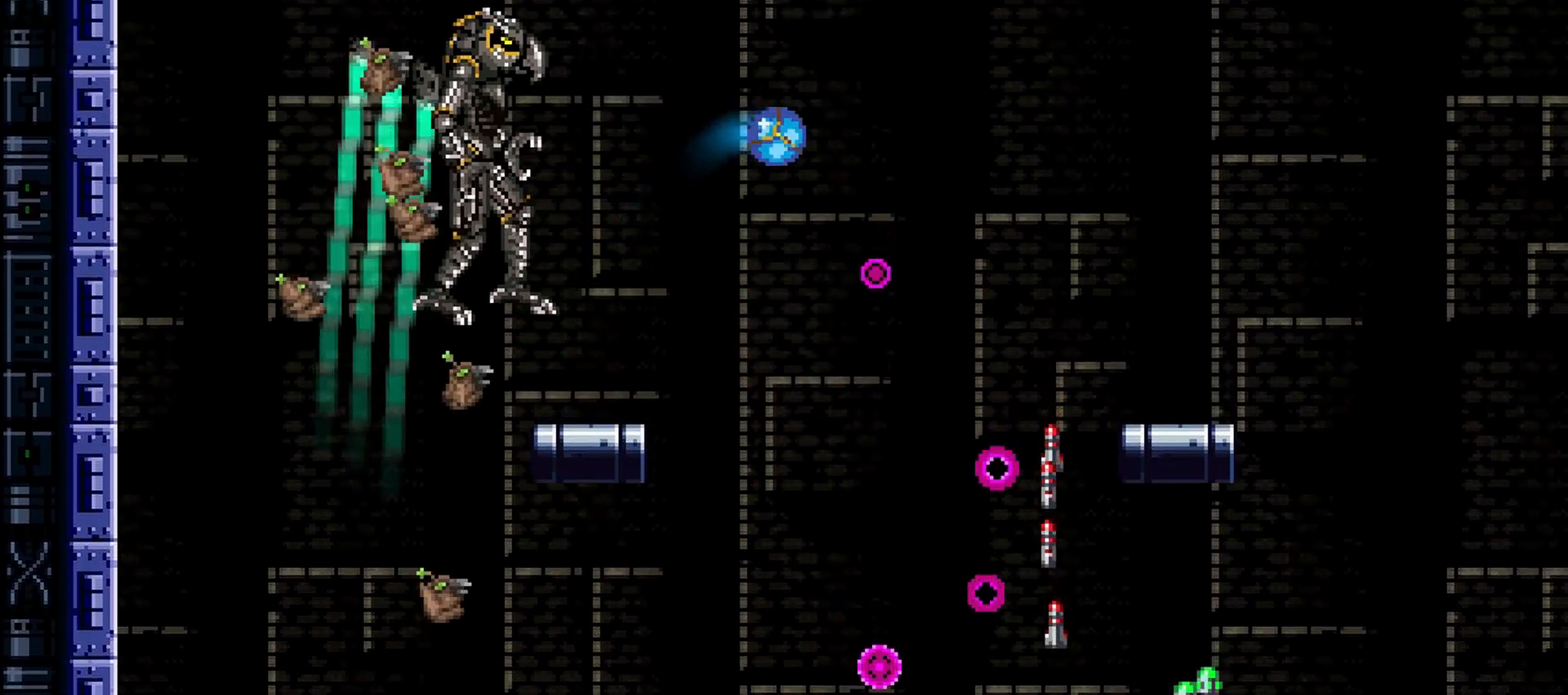
{"keys": ["right"]}
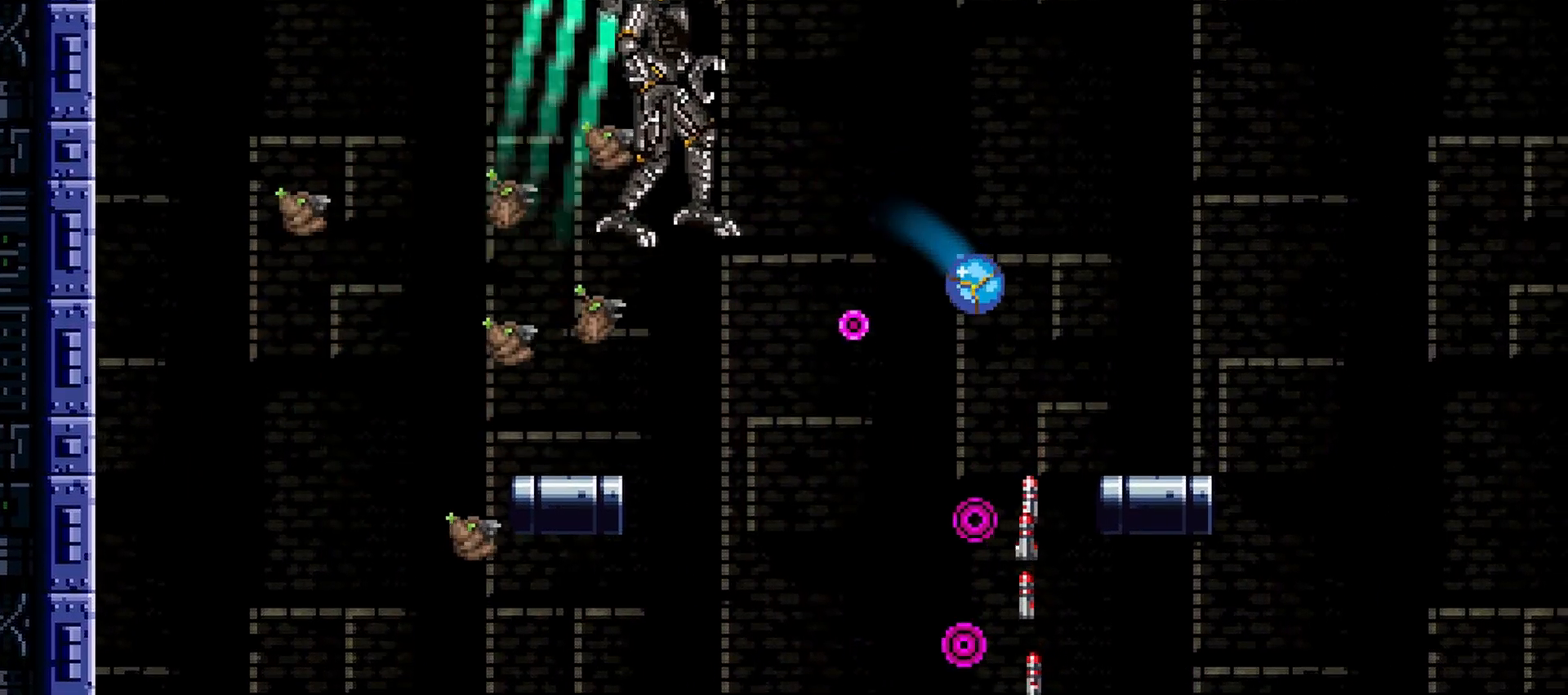
{"keys": ["c"], "events": [[33, "up", "down"], [116, "x", "down"], [167, "up", "up"], [267, "morph", "down"], [300, "c", "down"], [300, "morph", "up"], [300, "x", "up"], [400, "c", "up"], [450, "c", "down"], [450, "right", "up"]]}
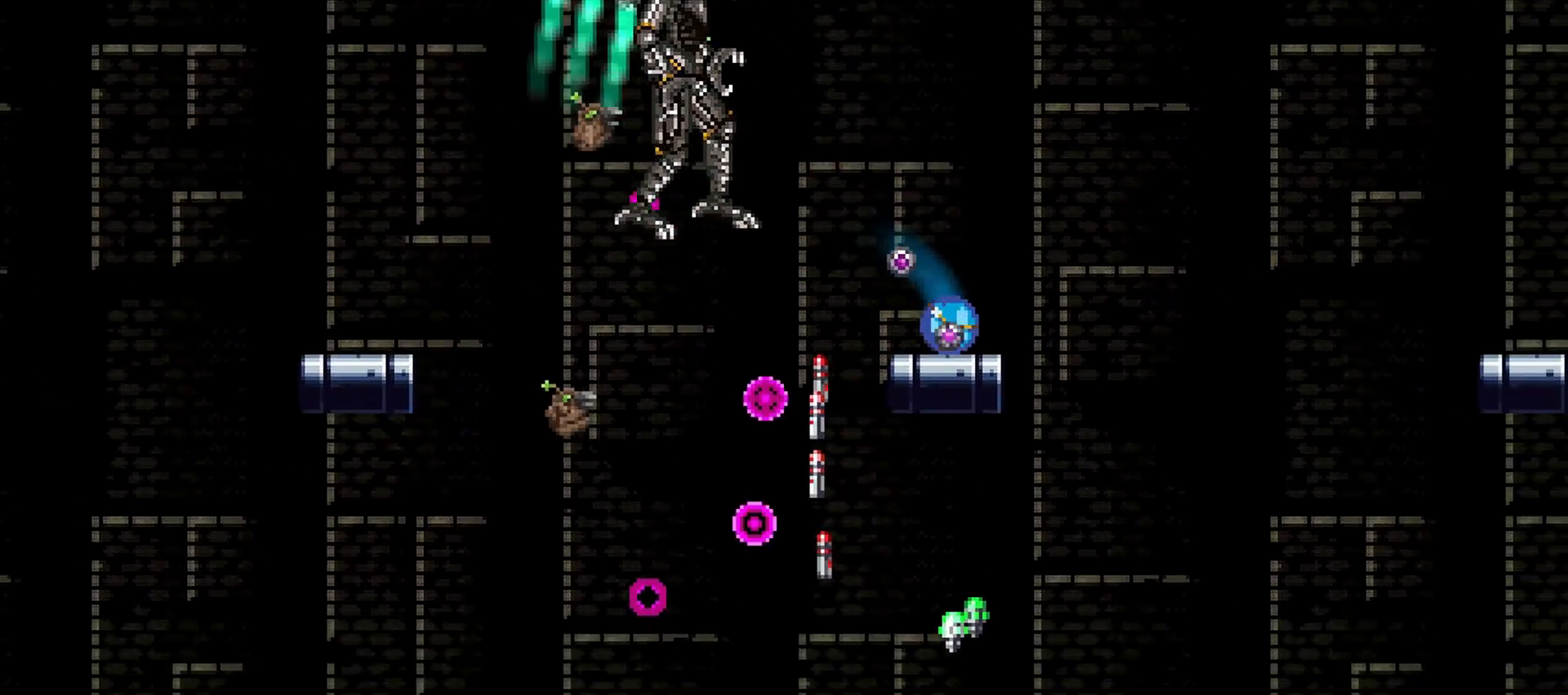
{"keys": ["morph", "right", "x"], "events": [[34, "c", "up"], [67, "up", "down"], [134, "right", "down"], [217, "up", "up"], [217, "x", "down"], [367, "morph", "down"]]}
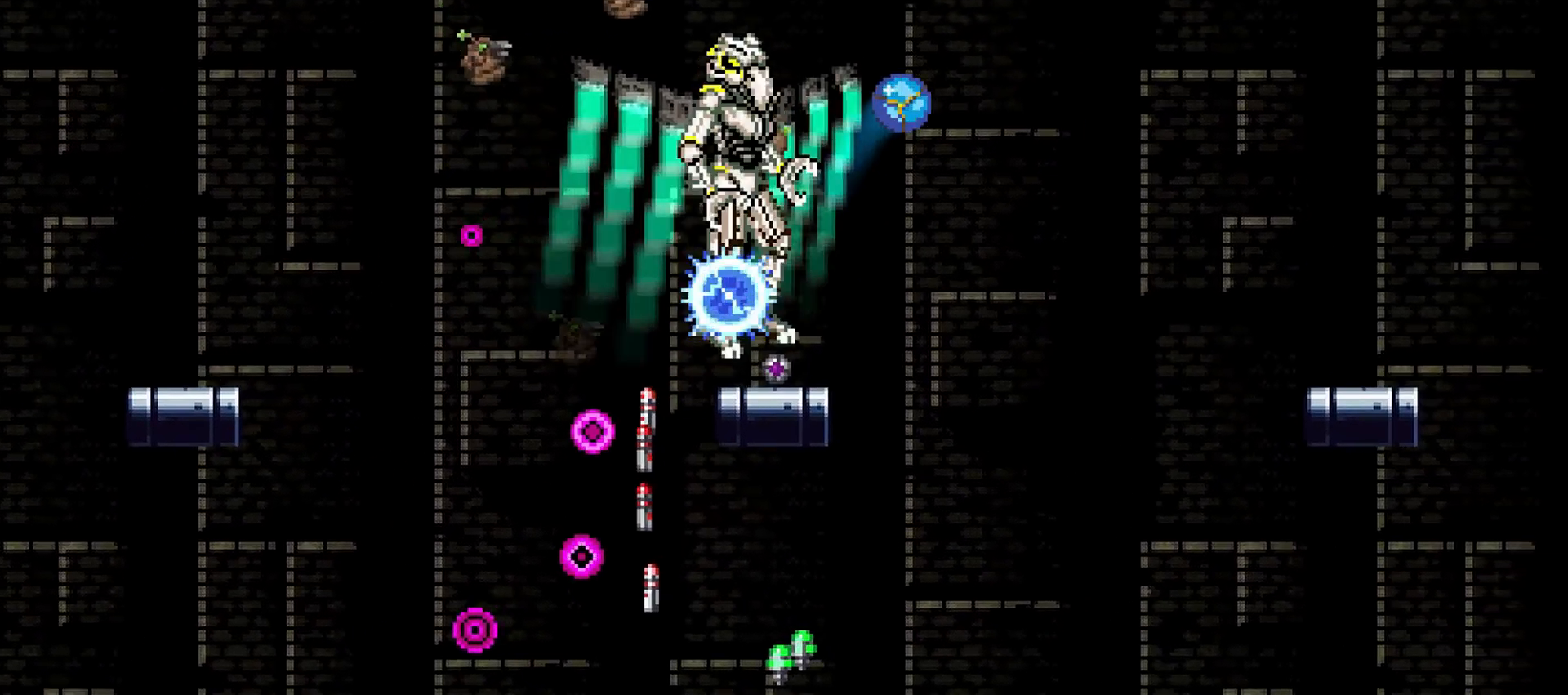
{"keys": ["morph", "right", "x"], "events": [[50, "morph", "up"], [100, "up", "down"], [100, "x", "up"], [150, "x", "down"], [283, "up", "up"], [383, "morph", "down"]]}
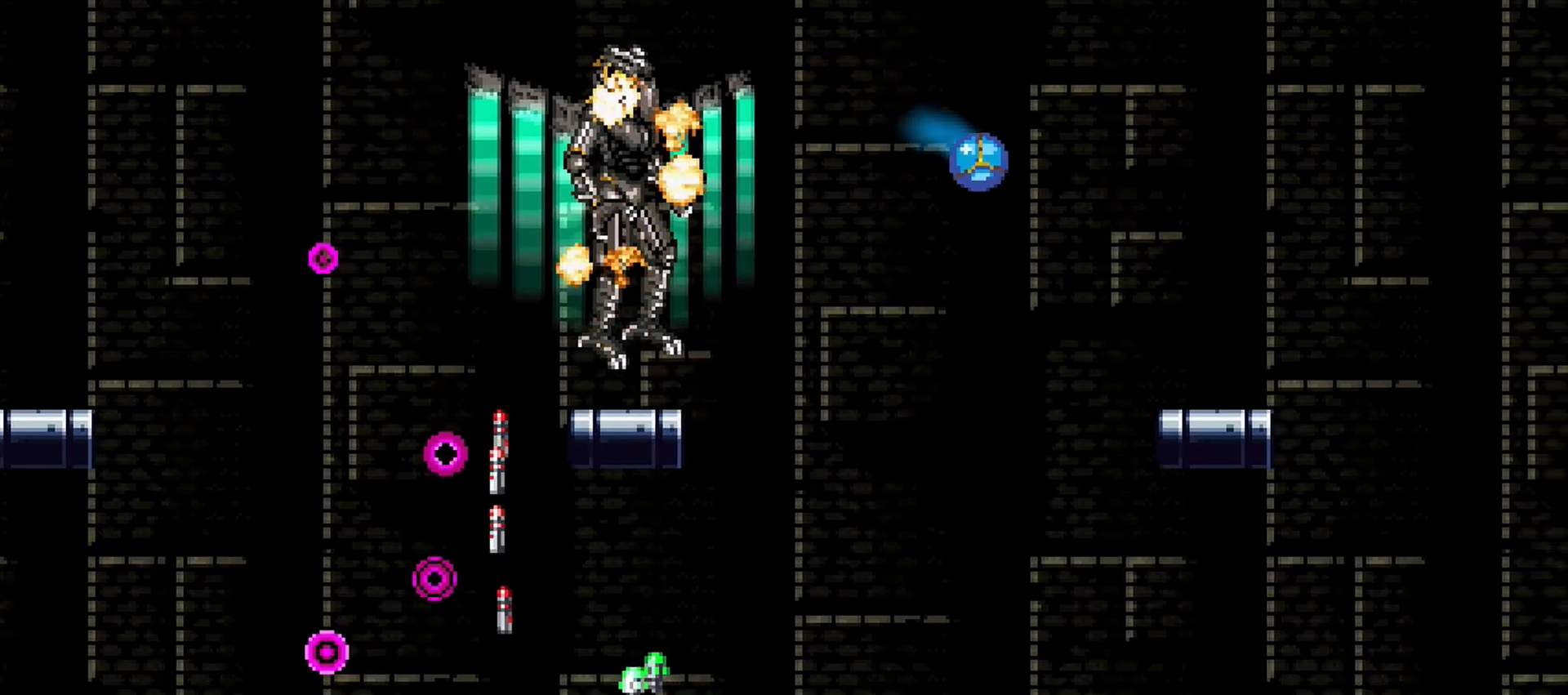
{"keys": ["right"], "events": [[17, "morph", "up"], [17, "x", "up"], [67, "up", "down"], [117, "x", "down"], [200, "up", "up"], [384, "x", "up"]]}
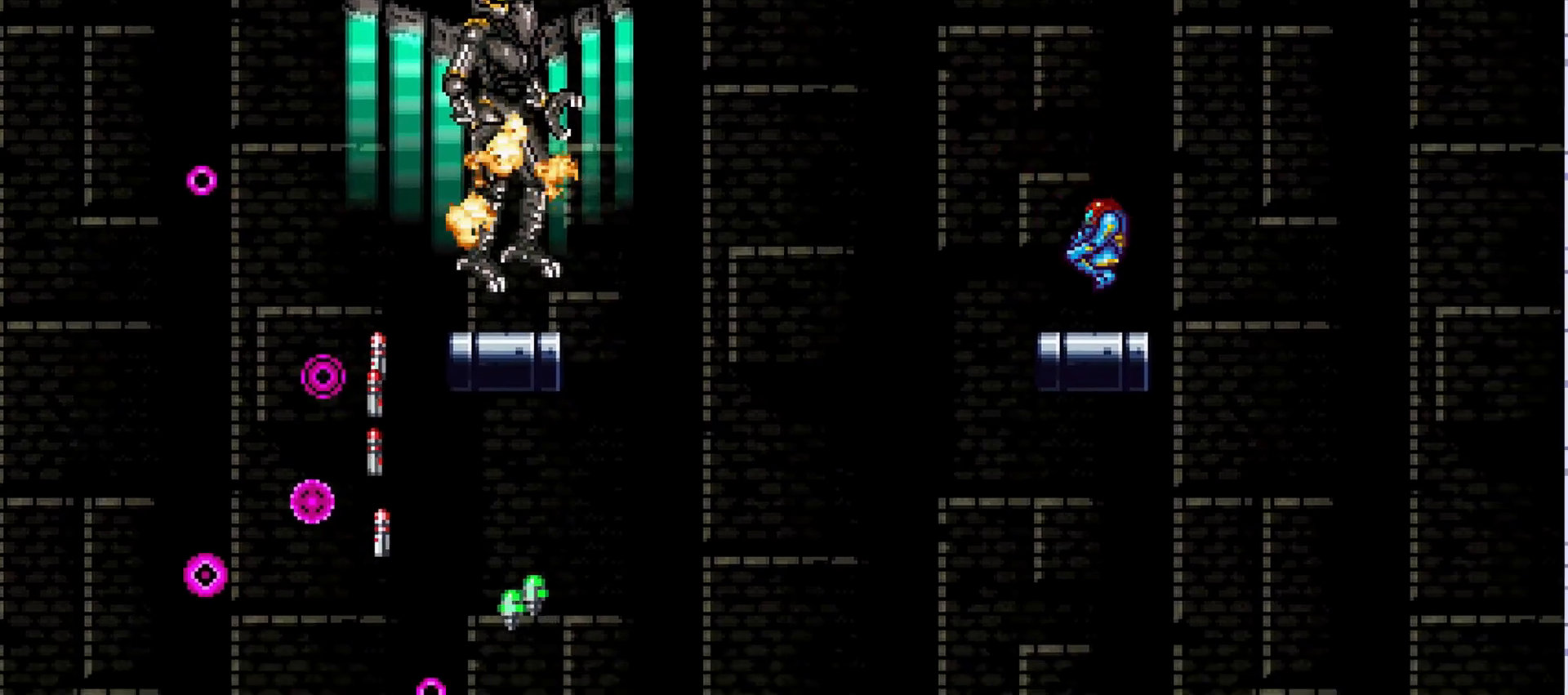
{"keys": ["left", "up"], "events": [[33, "left", "down"], [33, "right", "up"], [116, "x", "down"], [267, "morph", "down"], [450, "morph", "up"], [500, "up", "down"], [500, "x", "up"]]}
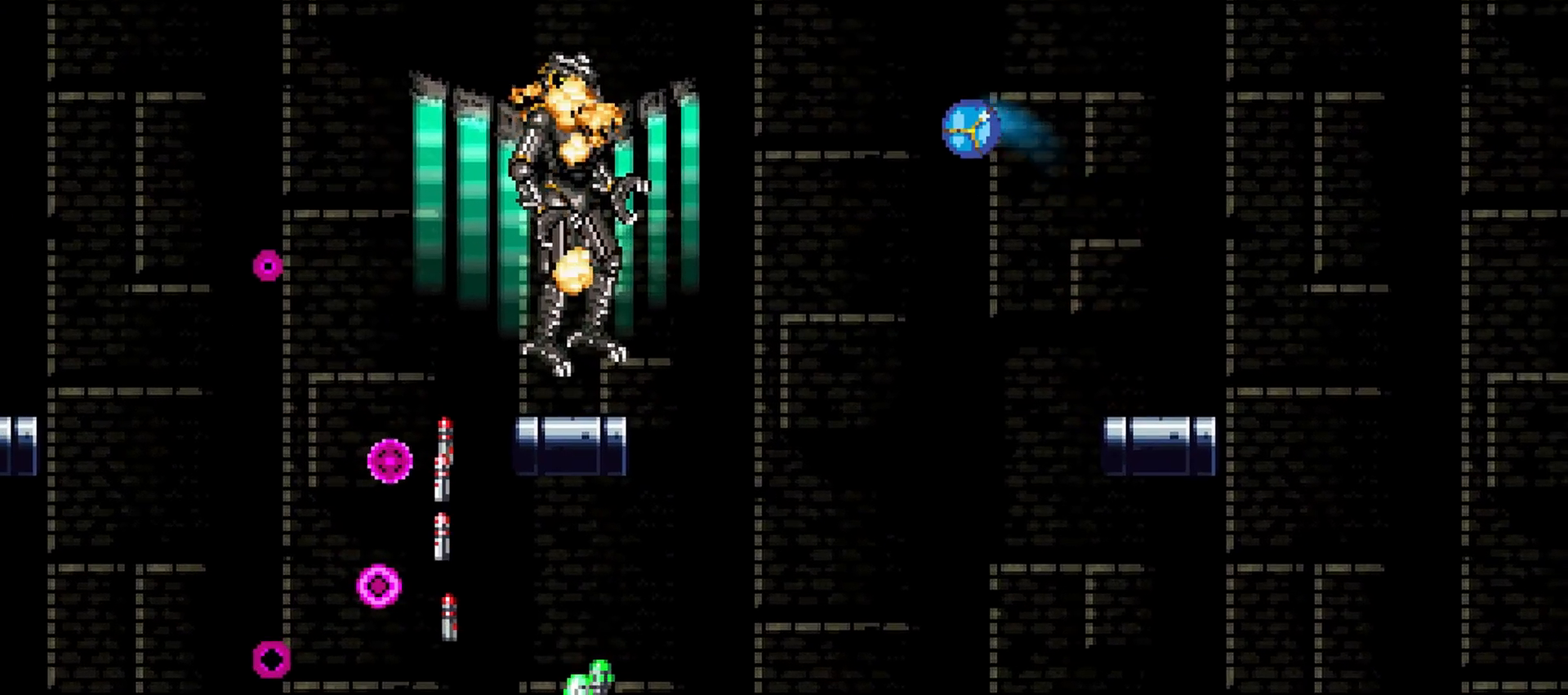
{"keys": ["left", "up"], "events": [[34, "x", "down"], [184, "up", "up"], [267, "morph", "down"], [417, "morph", "up"], [451, "x", "up"], [501, "up", "down"]]}
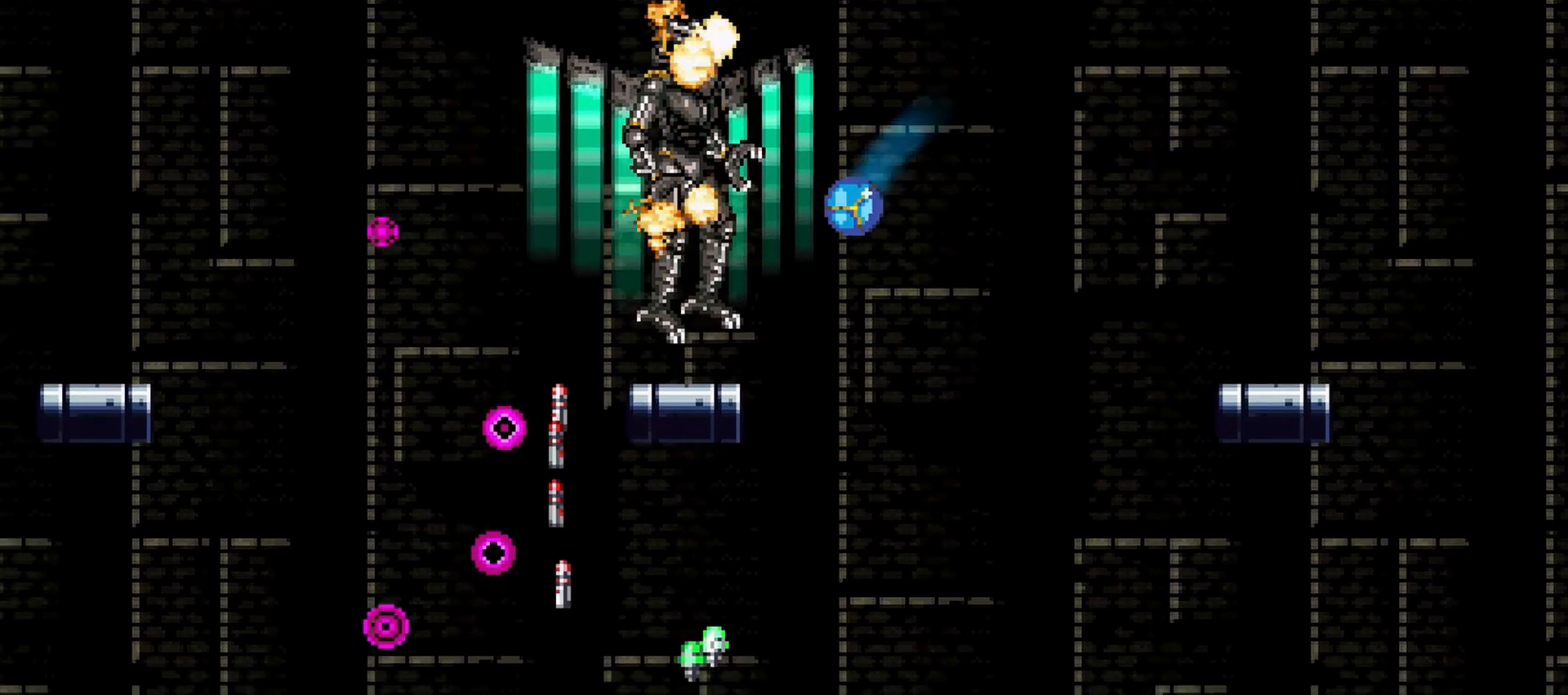
{"keys": ["right"], "events": [[50, "x", "down"], [150, "up", "up"], [283, "x", "up"], [467, "left", "up"], [467, "right", "down"]]}
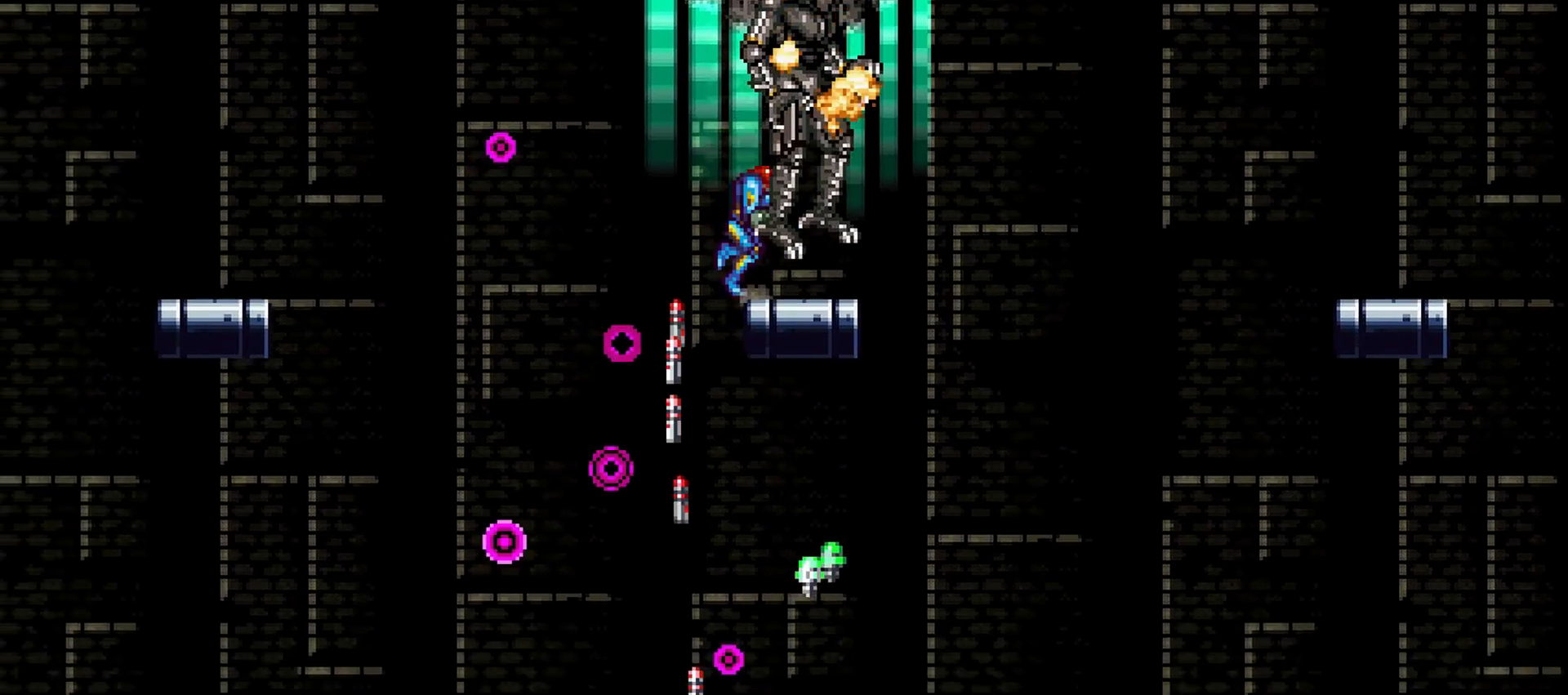
{"keys": ["left"], "events": [[67, "right", "up"], [417, "left", "down"]]}
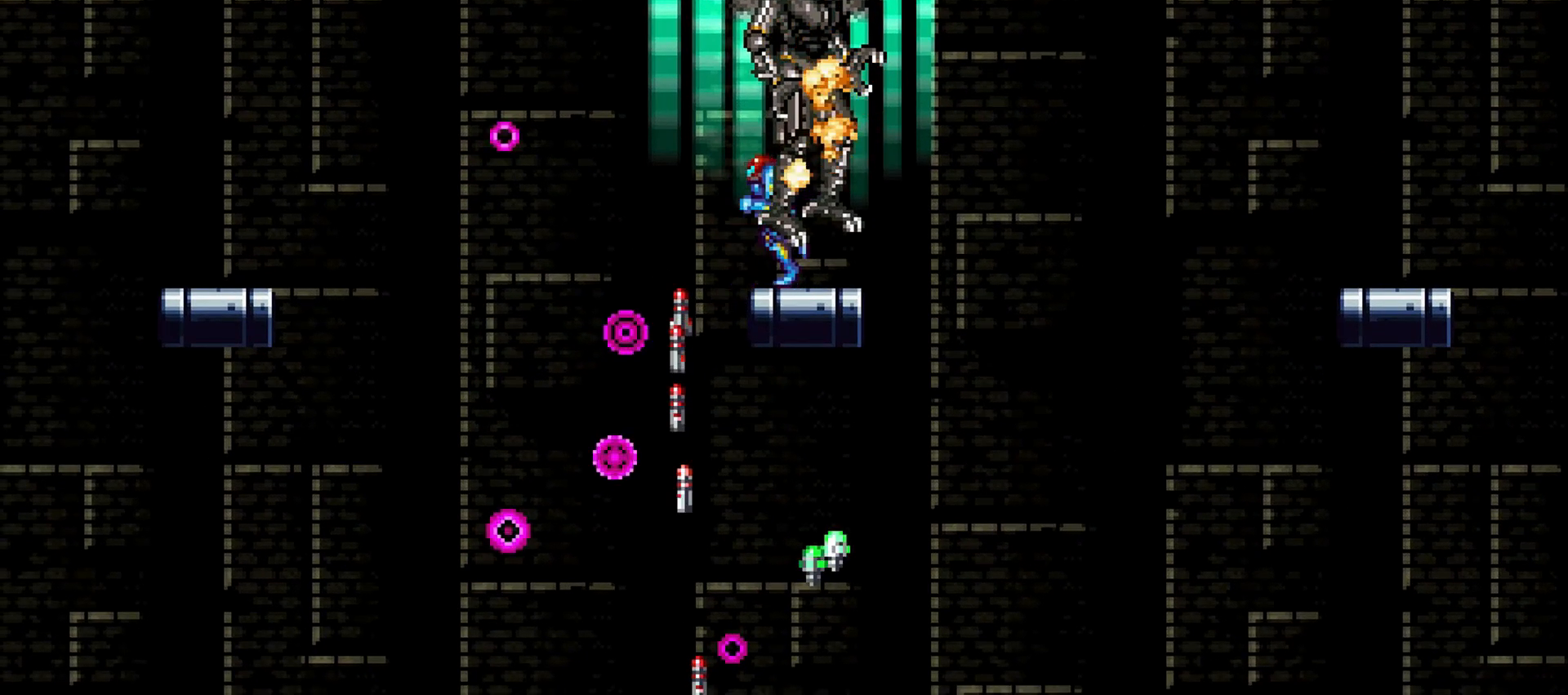
{"keys": ["left"], "events": [[16, "x", "down"], [117, "morph", "down"], [383, "morph", "up"], [467, "x", "up"]]}
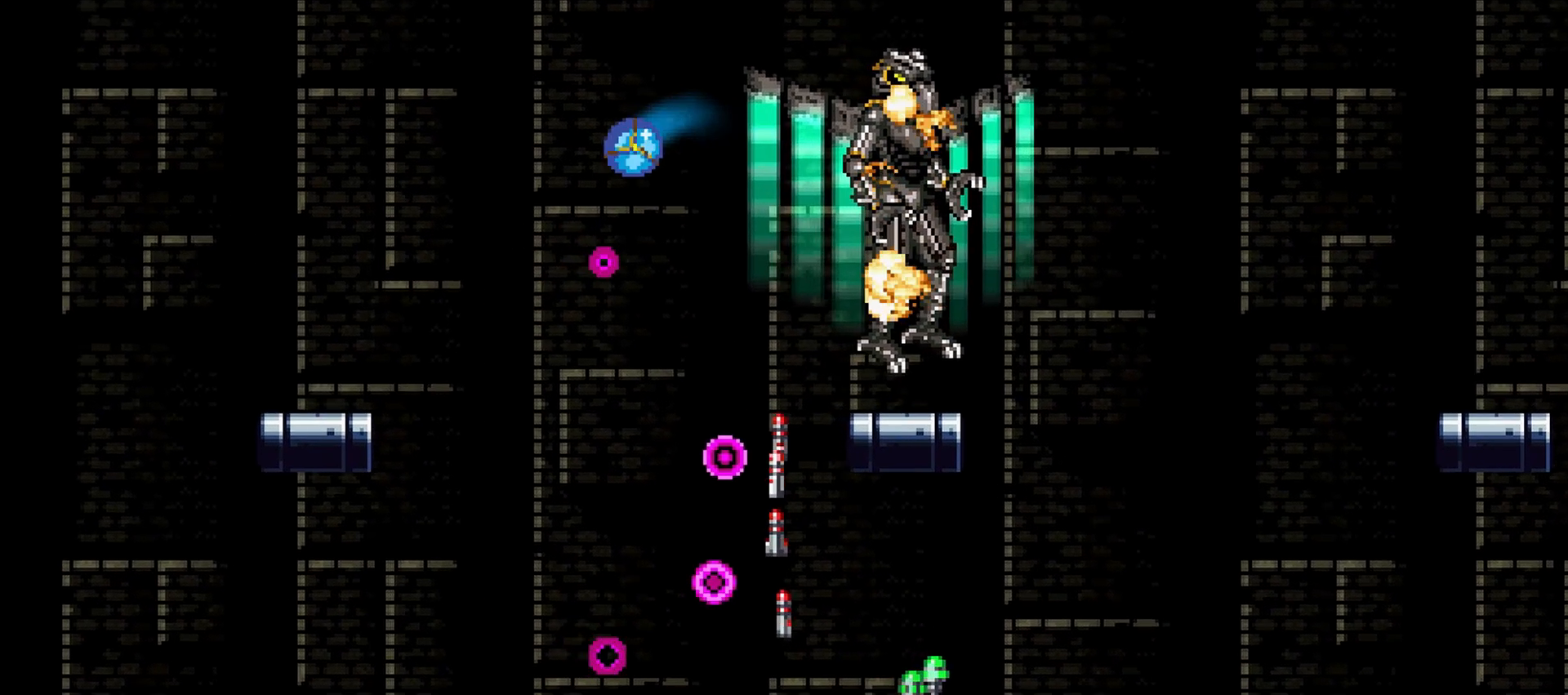
{"keys": ["left", "up"], "events": [[17, "up", "down"], [17, "x", "down"], [200, "up", "up"], [250, "morph", "down"], [434, "morph", "up"], [434, "x", "up"], [484, "up", "down"]]}